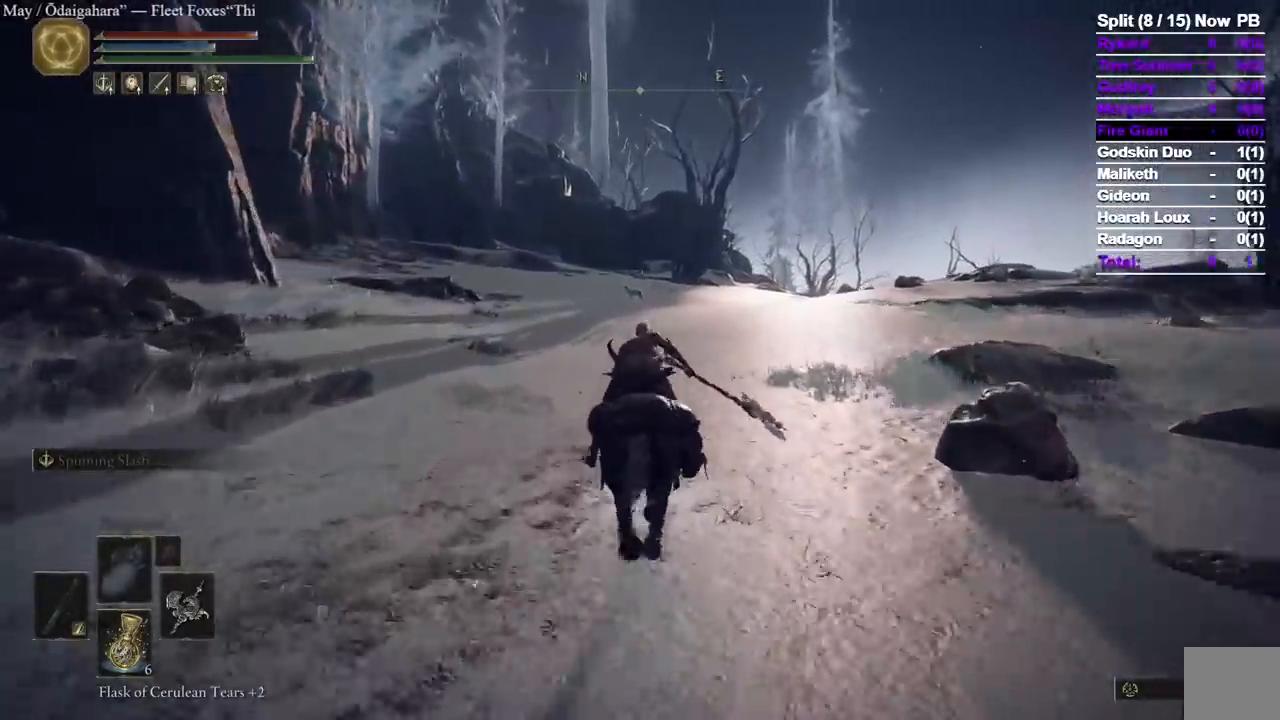
Gameplay with a controller (Xbox layout); each line is a JSON object with the inputs held at the frame after it. "events" lists button and stick changes between this image and that frame as [ms after this image, input, new state], when the widget could be followed in between. Not read: R2 X.
{"buttons": [], "left_stick": "up", "right_stick": "center", "events": []}
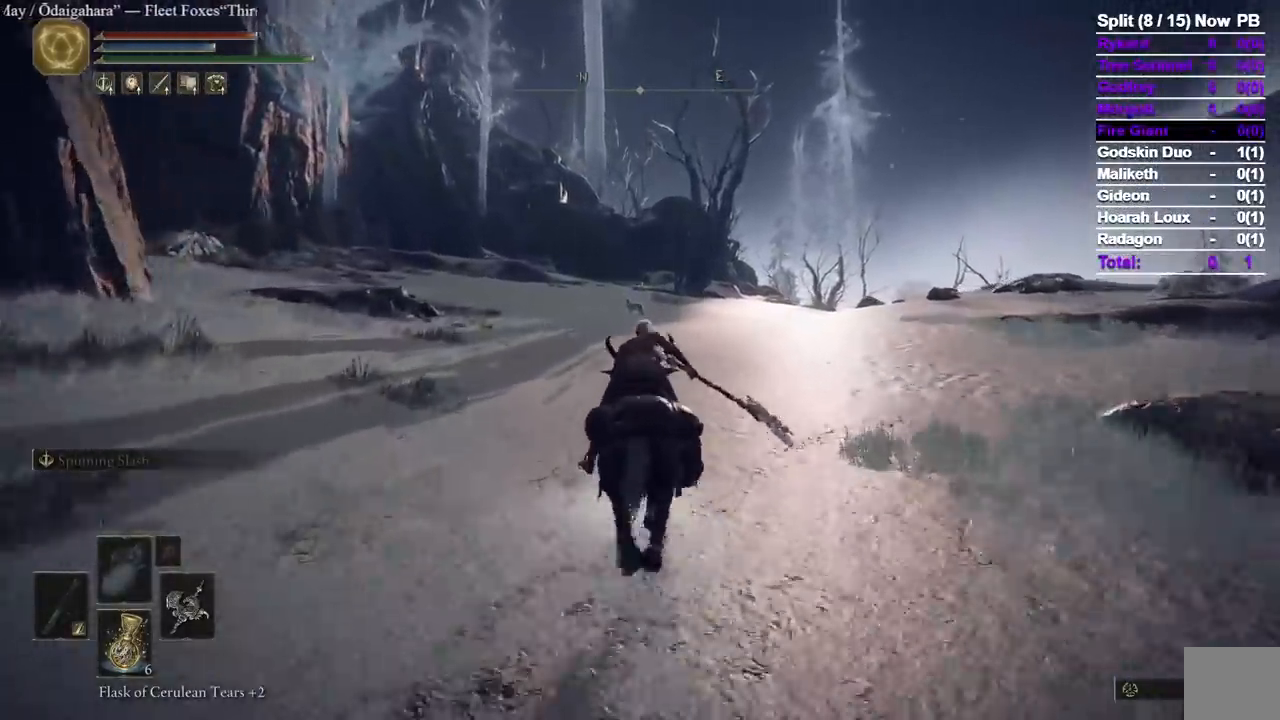
{"buttons": [], "left_stick": "up", "right_stick": "center", "events": []}
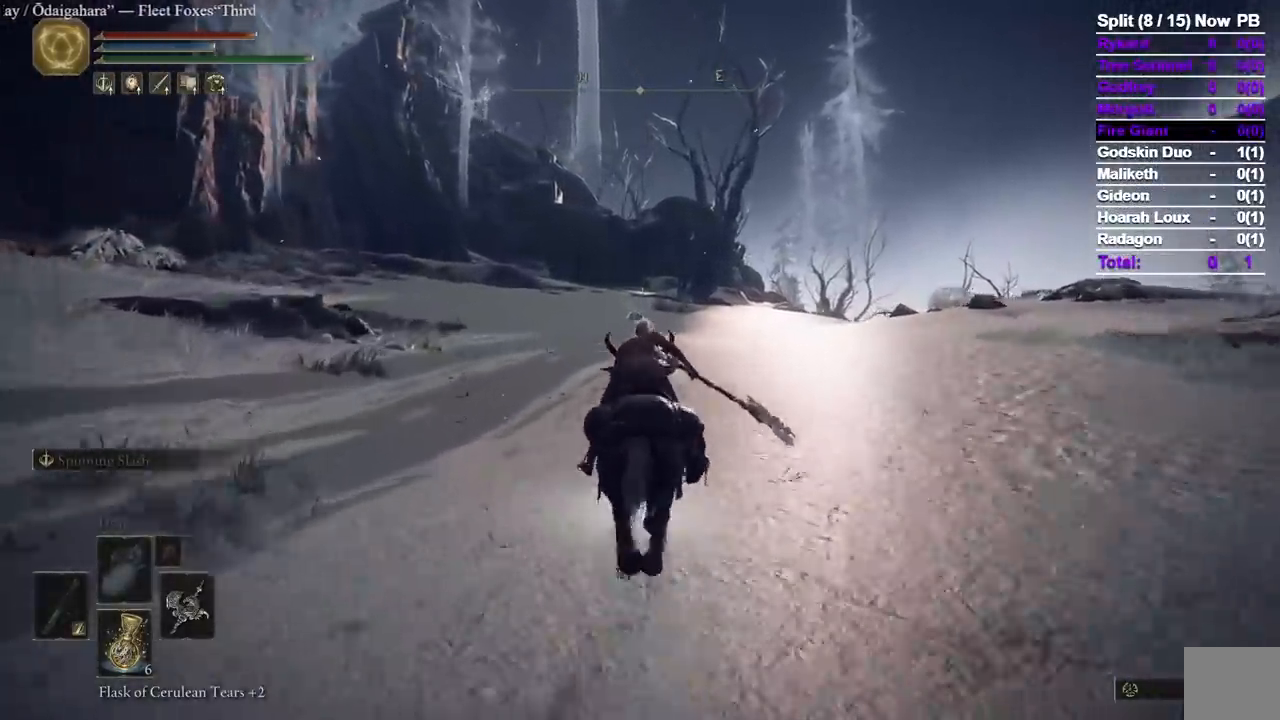
{"buttons": [], "left_stick": "up", "right_stick": "center", "events": []}
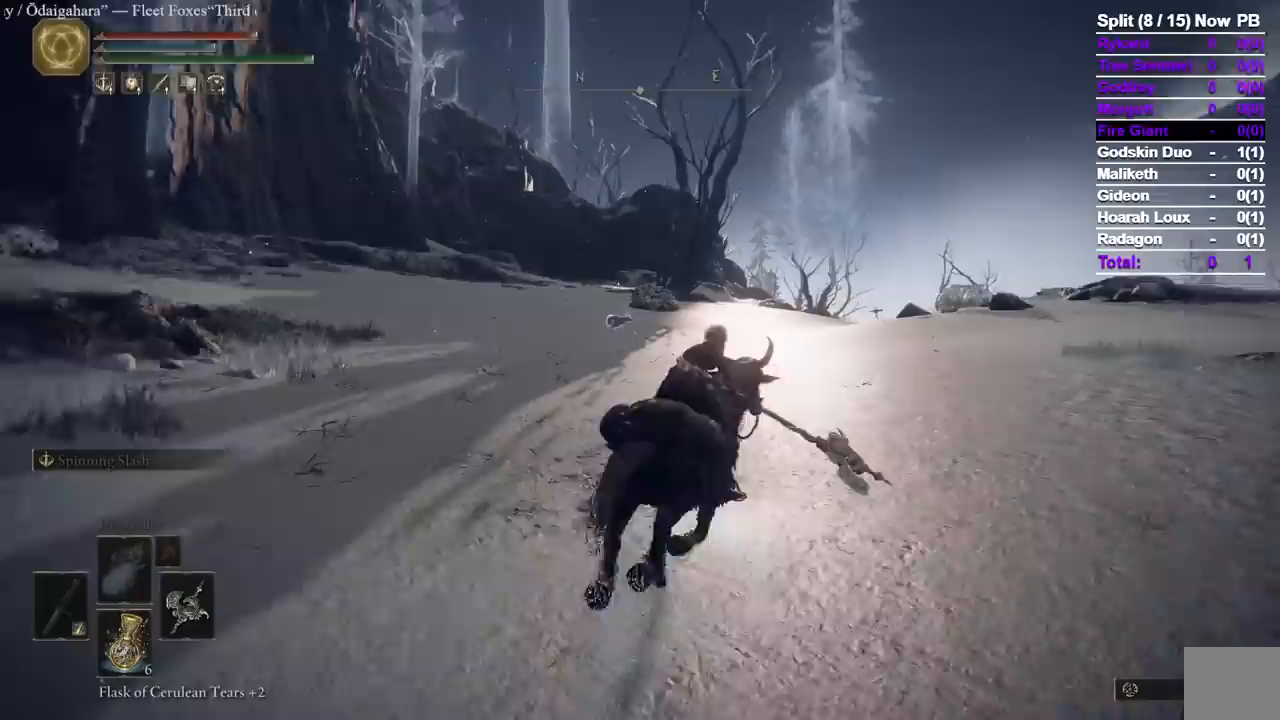
{"buttons": [], "left_stick": "up", "right_stick": "center", "events": [[250, "B", "down"], [367, "B", "up"]]}
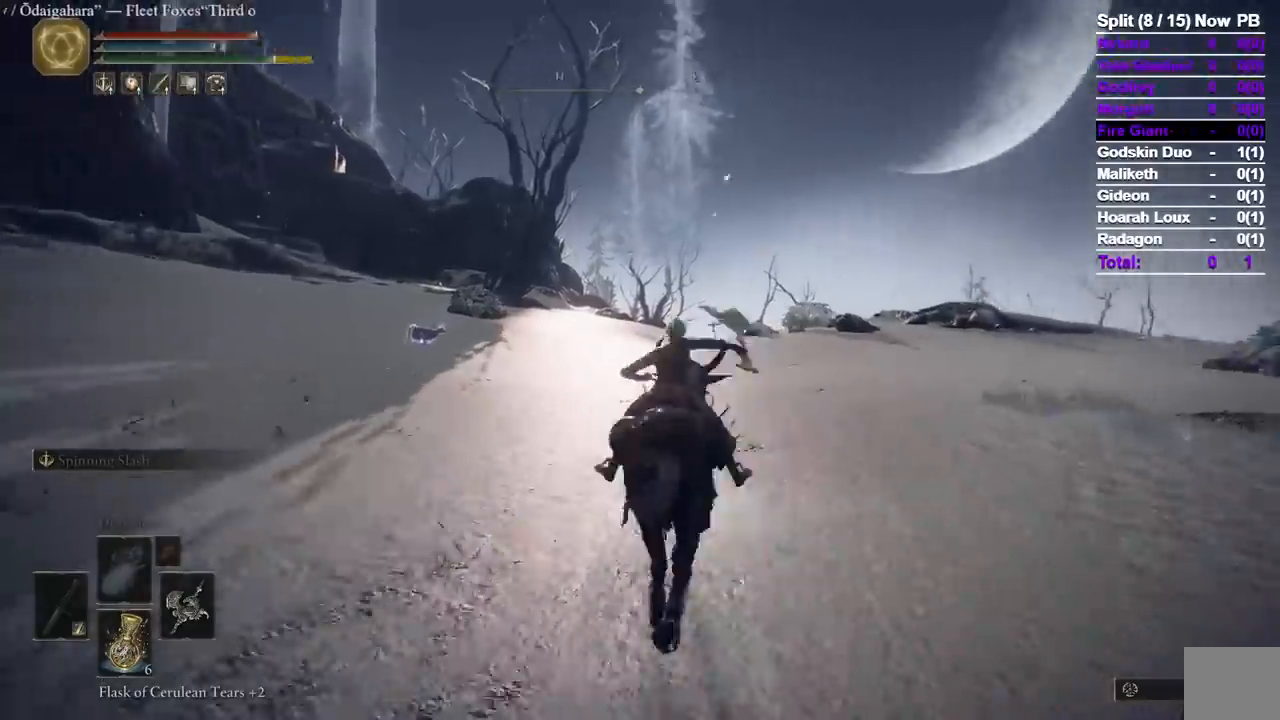
{"buttons": [], "left_stick": "up", "right_stick": "center", "events": []}
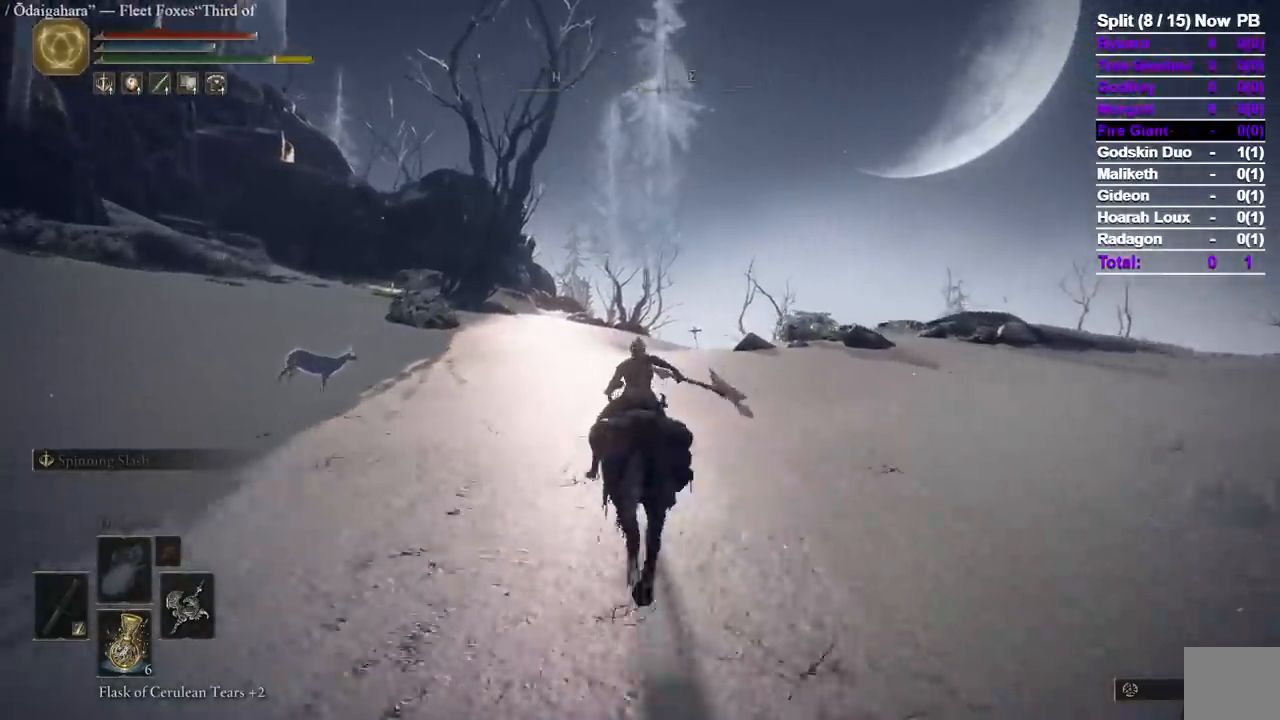
{"buttons": [], "left_stick": "up", "right_stick": "center", "events": []}